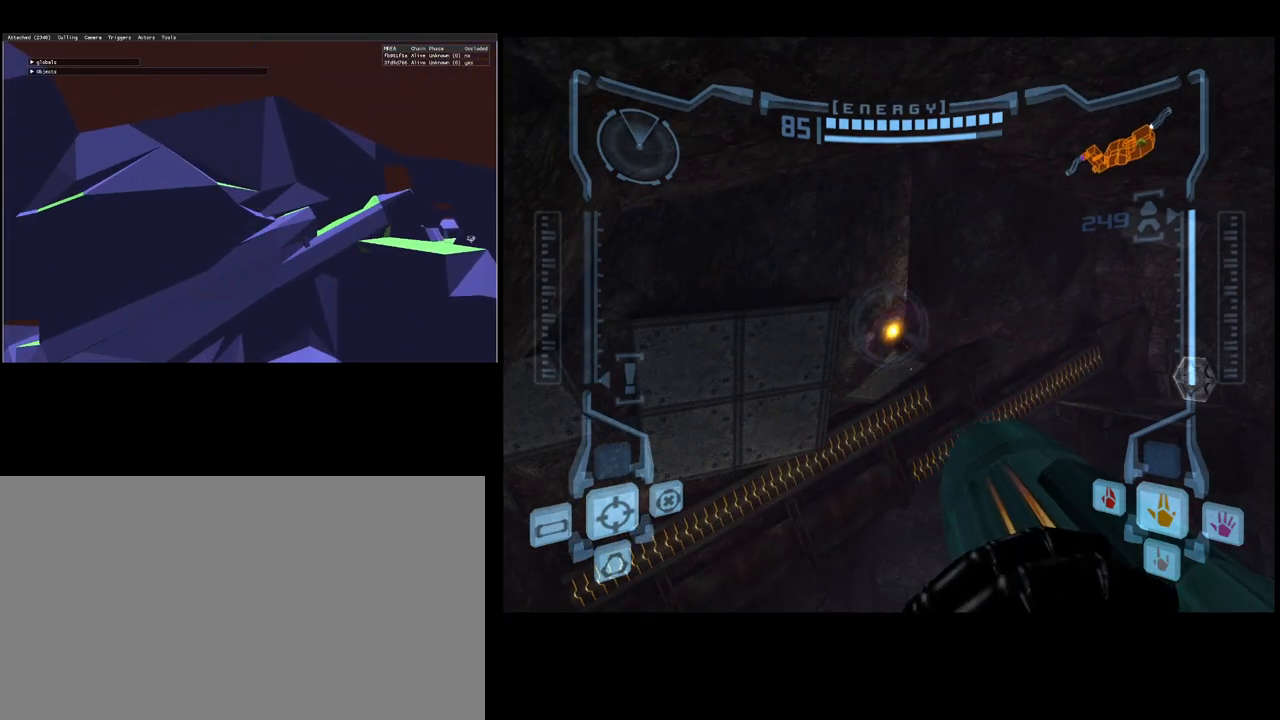
Gameplay with a controller (Nintendo layout); each line is a JSON object with the inputs held at the frame after it. "events" lists button and stick changes between this image and that frame as [ms after this image, input, new state], when the widget could be followed in between. Not read: L3 R3 right_stick.
{"buttons": ["A", "R1"], "left_stick": "center", "events": [[67, "A", "down"], [183, "A", "up"], [283, "A", "down"], [367, "A", "up"], [450, "A", "down"]]}
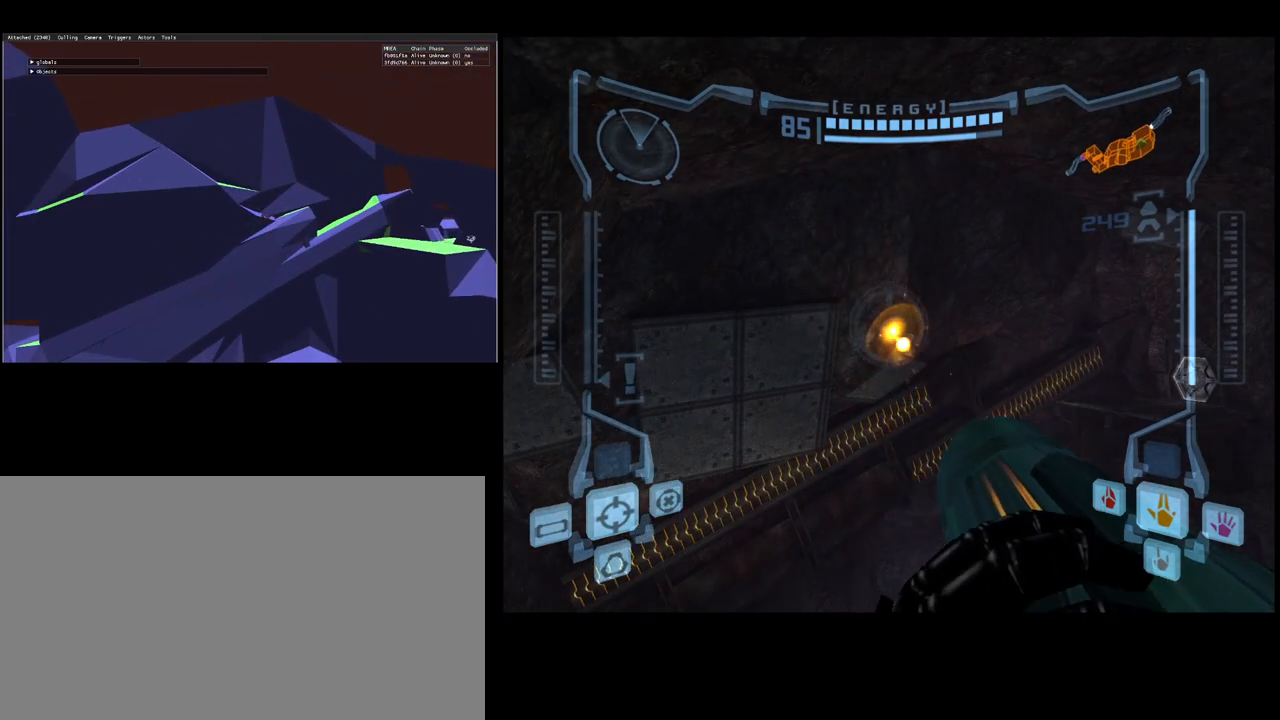
{"buttons": ["R1"], "left_stick": "center", "events": [[33, "A", "up"]]}
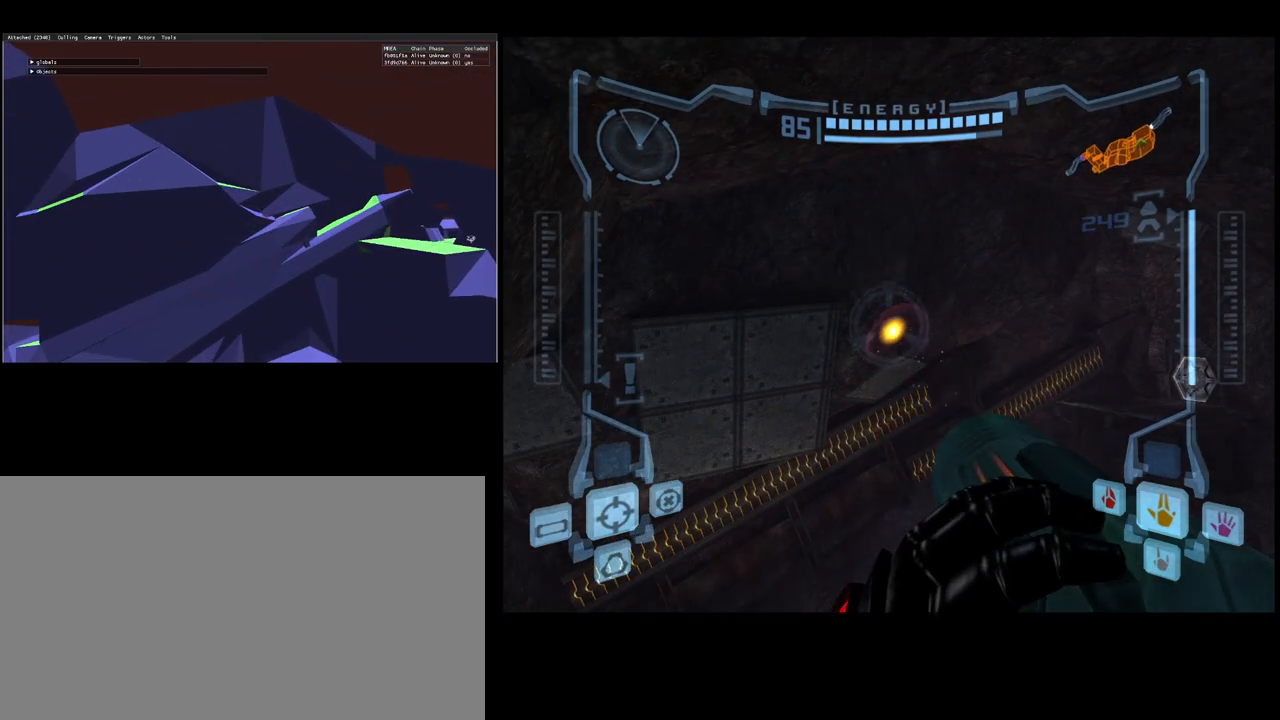
{"buttons": ["R1"], "left_stick": "up", "events": [[450, "left_stick", "up"]]}
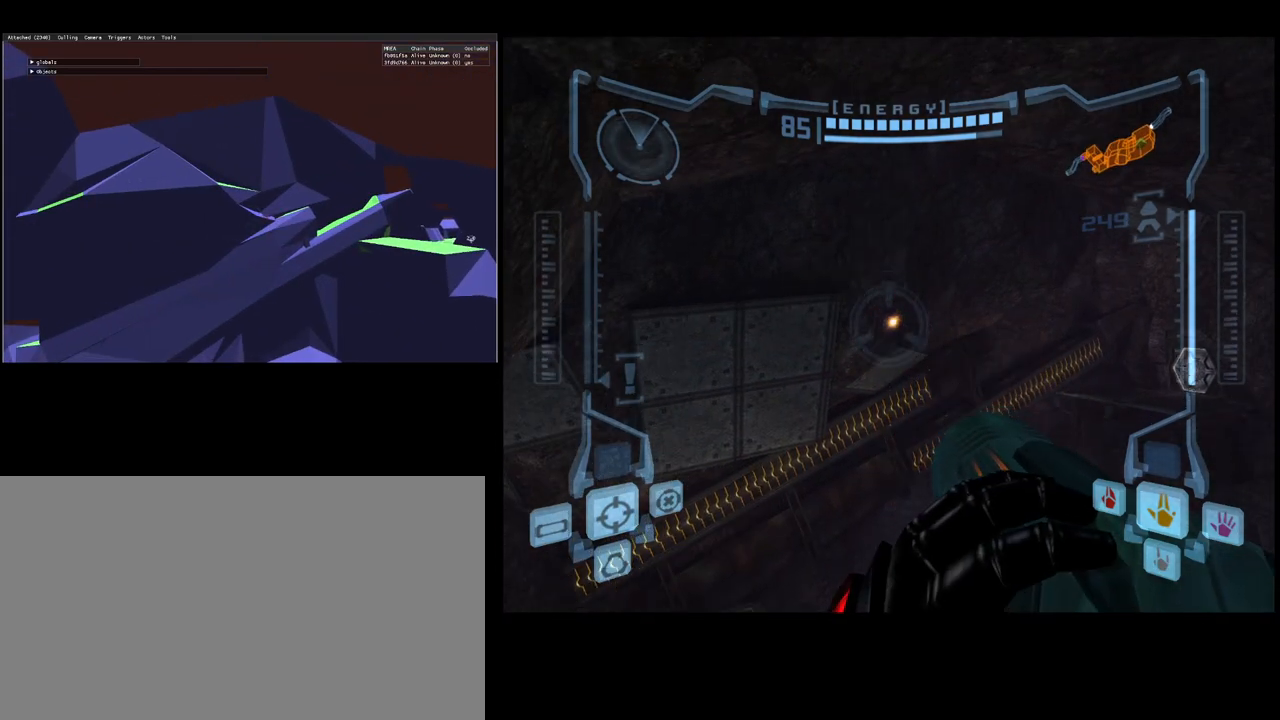
{"buttons": ["L1"], "left_stick": "center", "events": [[200, "left_stick", "center"], [250, "L1", "down"], [267, "R1", "up"]]}
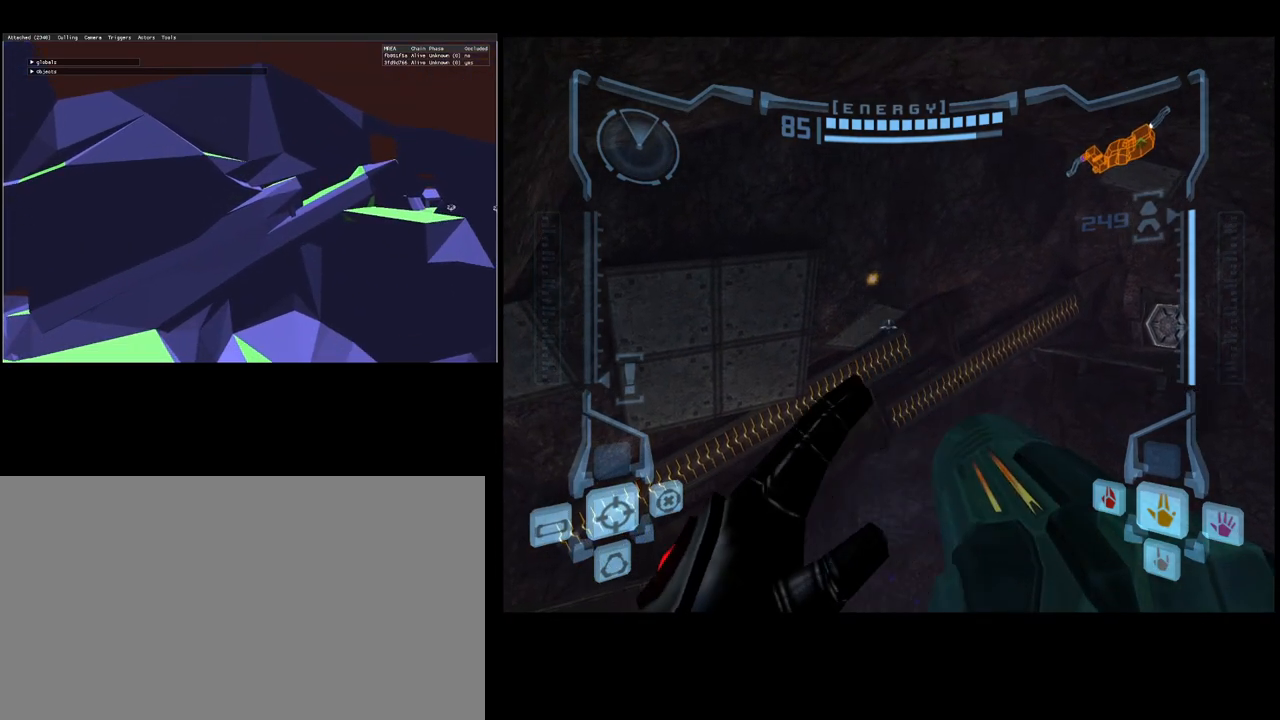
{"buttons": ["L1"], "left_stick": "center", "events": []}
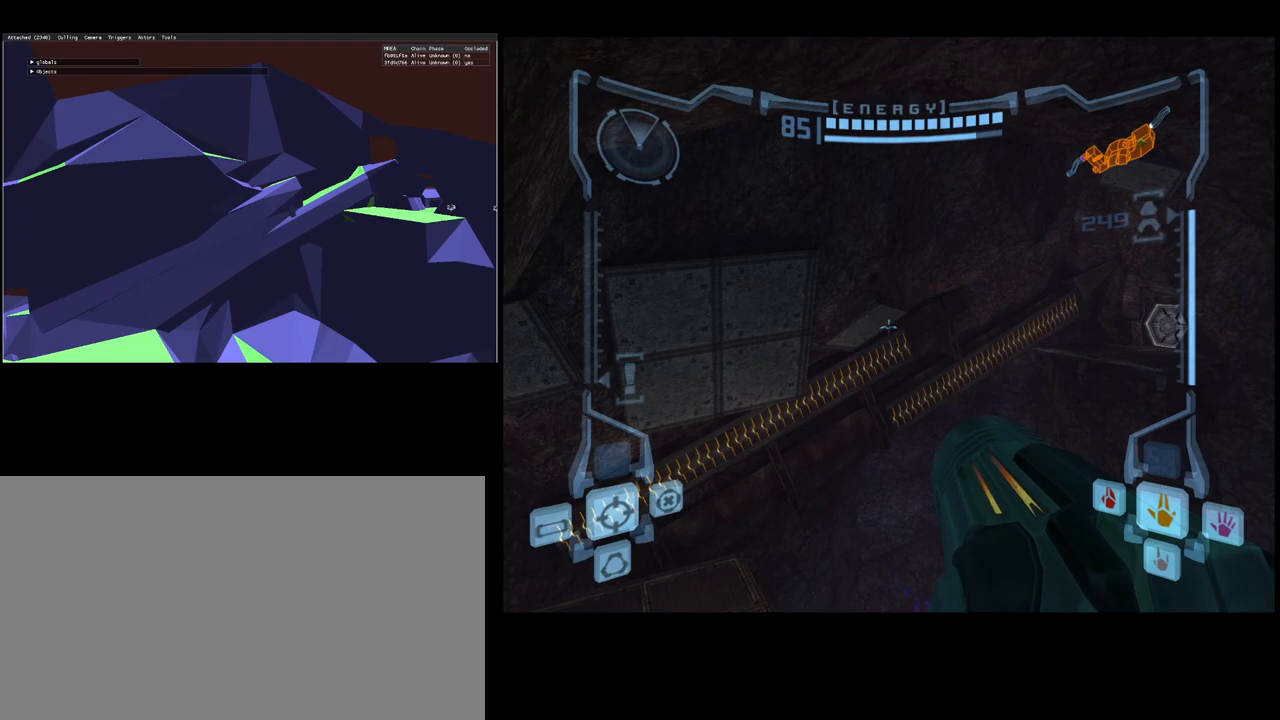
{"buttons": ["B", "L1"], "left_stick": "up", "events": [[400, "left_stick", "up"], [483, "B", "down"]]}
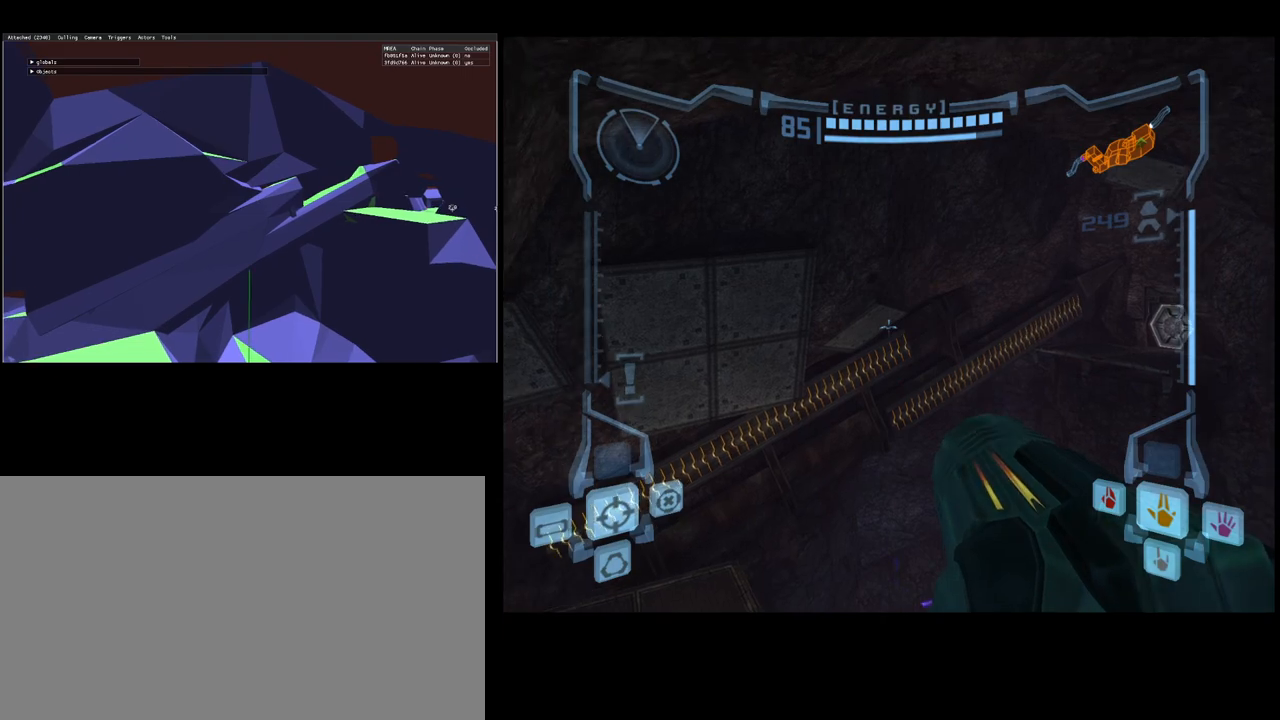
{"buttons": ["R1"], "left_stick": "up-left", "events": [[83, "B", "up"], [233, "L1", "up"], [233, "R1", "down"], [317, "left_stick", "up-left"]]}
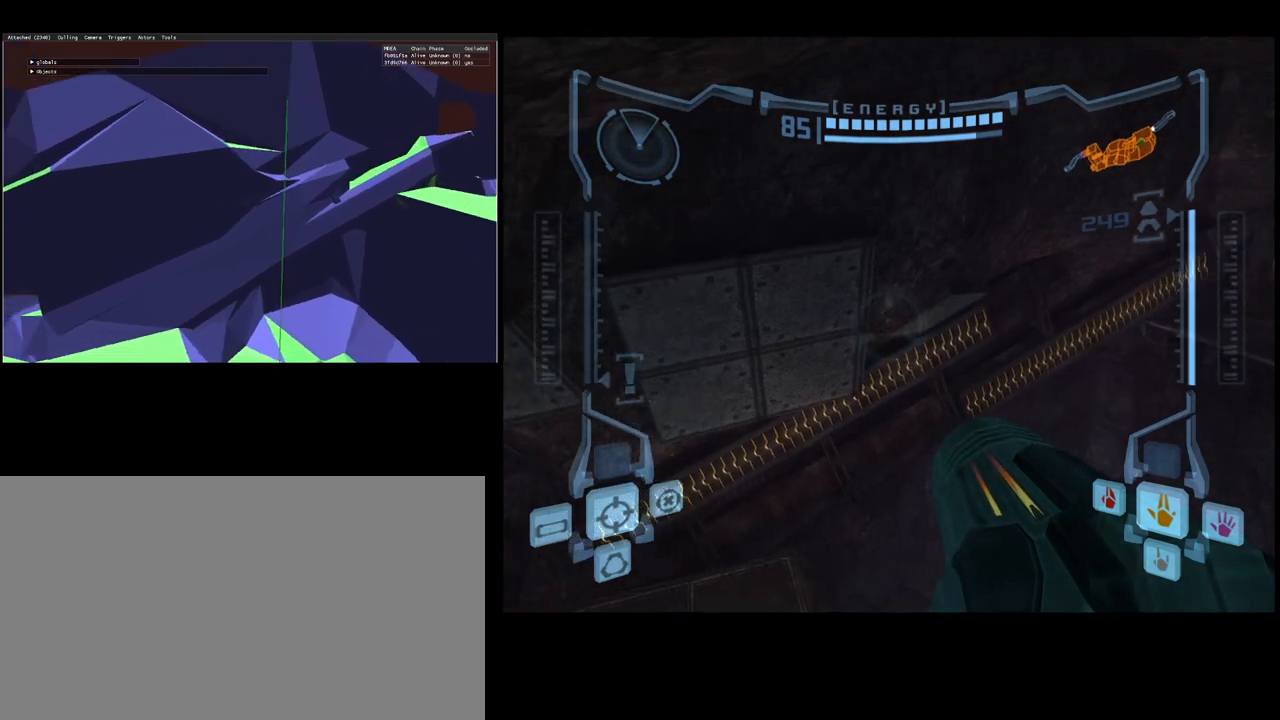
{"buttons": ["B", "L1", "R1"], "left_stick": "up", "events": [[450, "left_stick", "up"], [467, "B", "down"], [467, "L1", "down"]]}
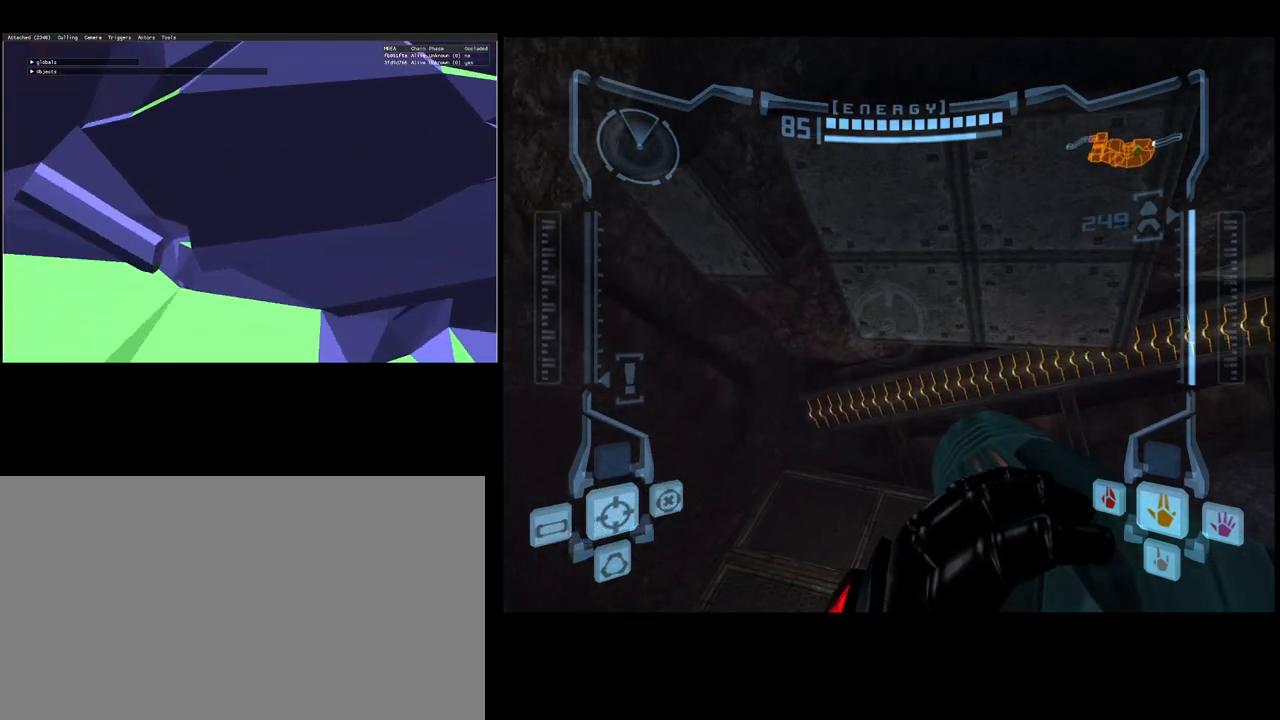
{"buttons": ["R1"], "left_stick": "up", "events": [[50, "B", "up"], [83, "L1", "up"]]}
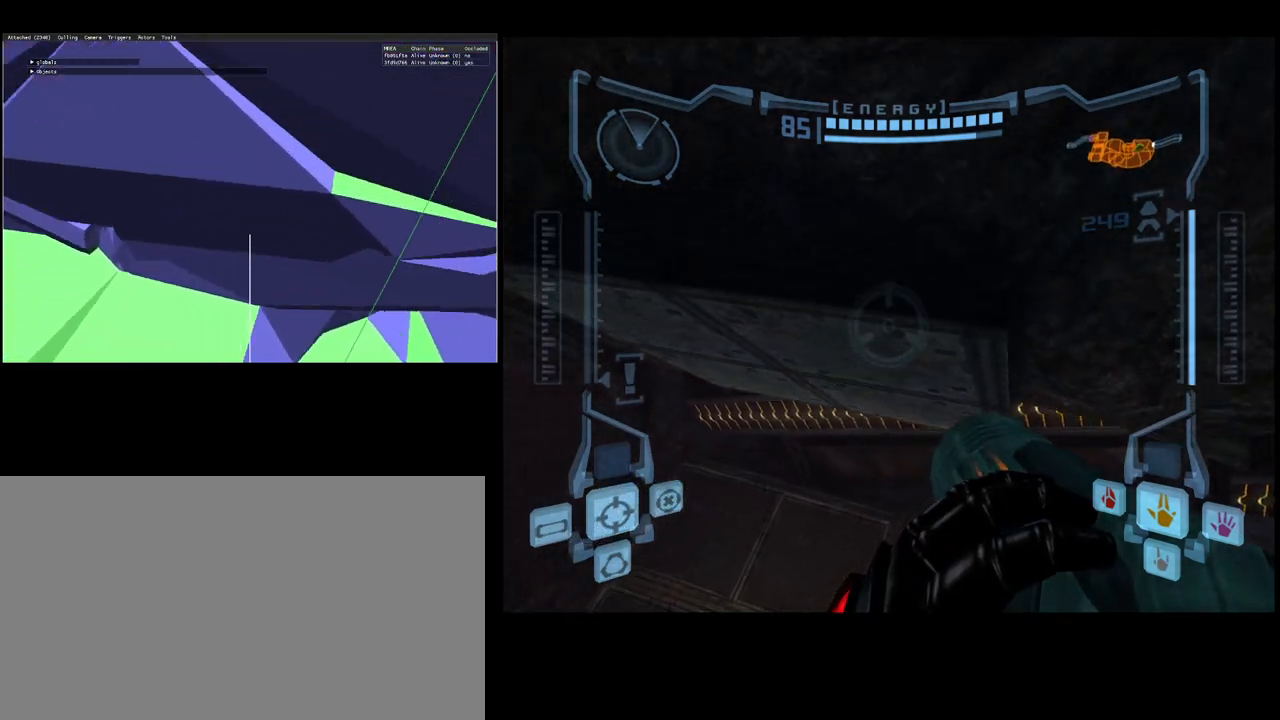
{"buttons": ["L1"], "left_stick": "center", "events": [[217, "R1", "up"], [250, "L1", "down"], [250, "left_stick", "center"]]}
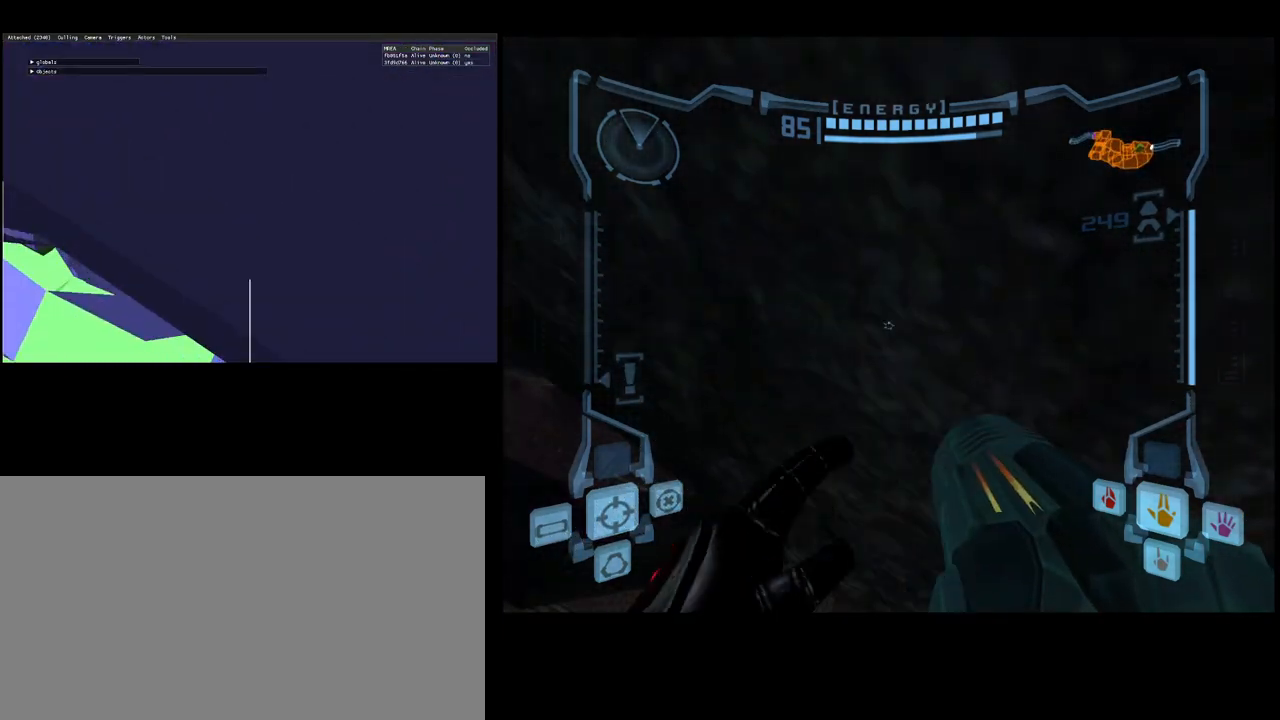
{"buttons": ["R1"], "left_stick": "right", "events": [[333, "R1", "down"], [350, "L1", "up"], [467, "left_stick", "right"]]}
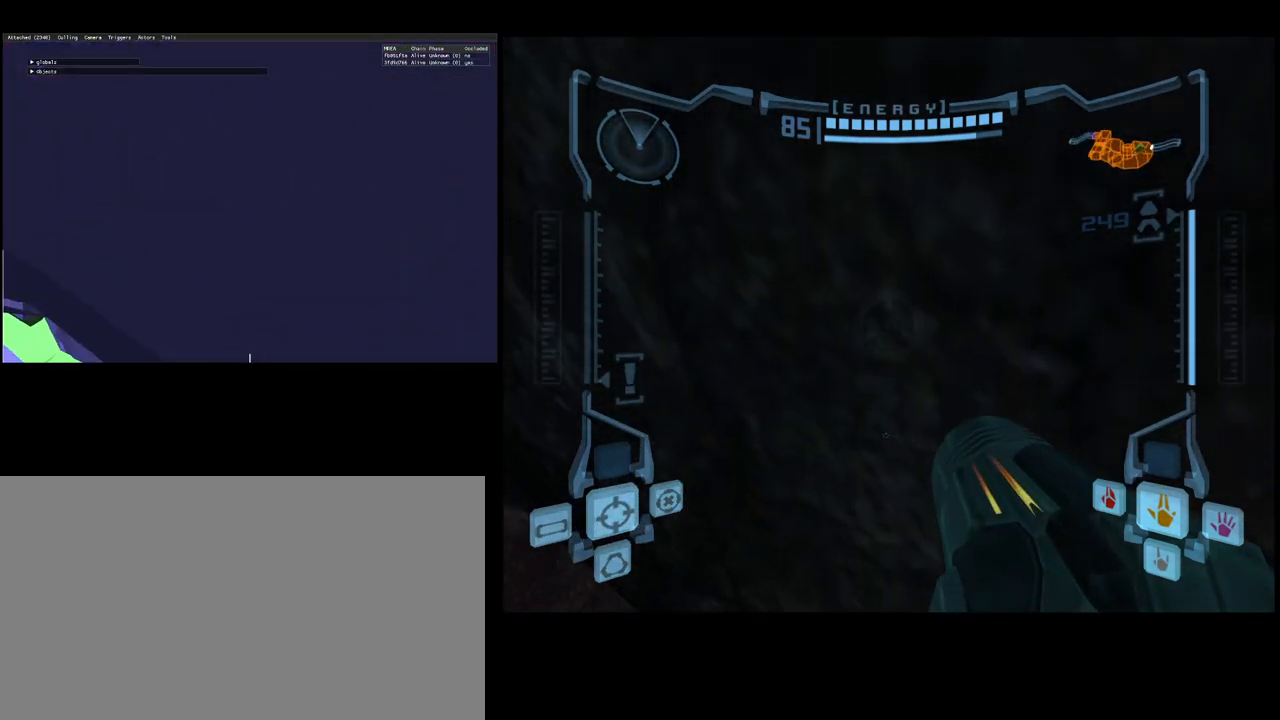
{"buttons": ["R1"], "left_stick": "right", "events": []}
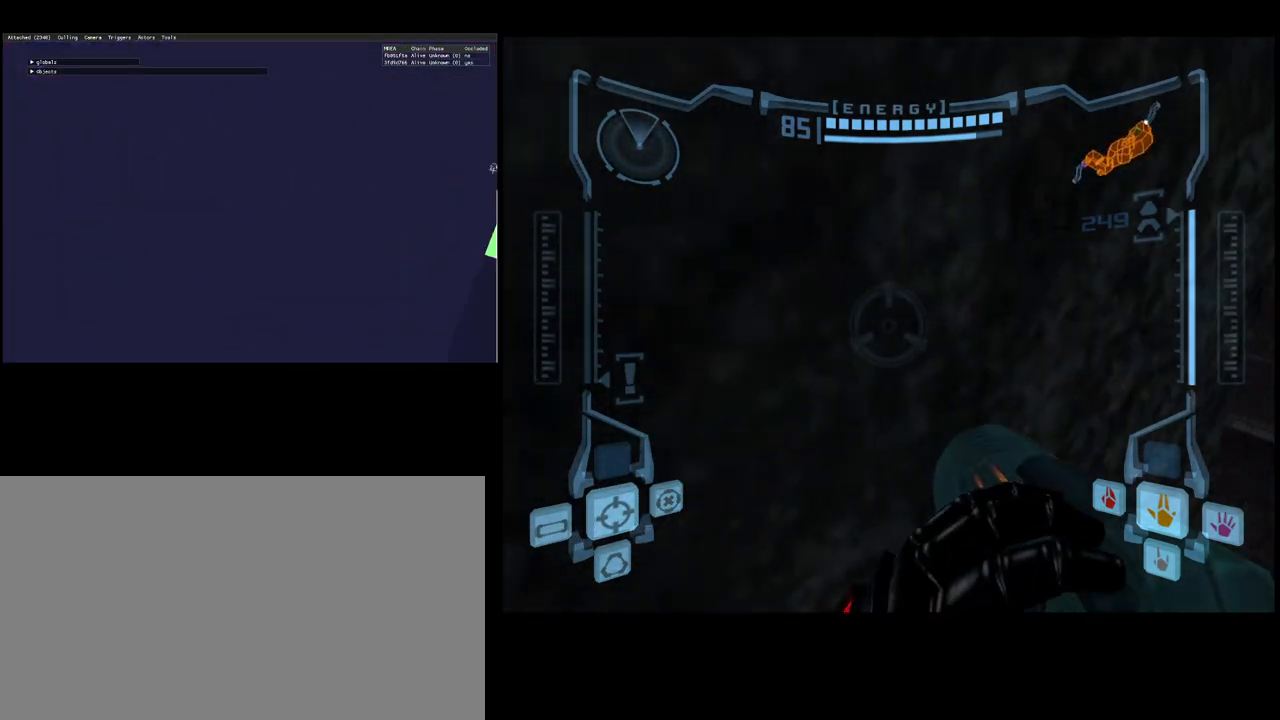
{"buttons": ["R1"], "left_stick": "center", "events": [[383, "left_stick", "center"]]}
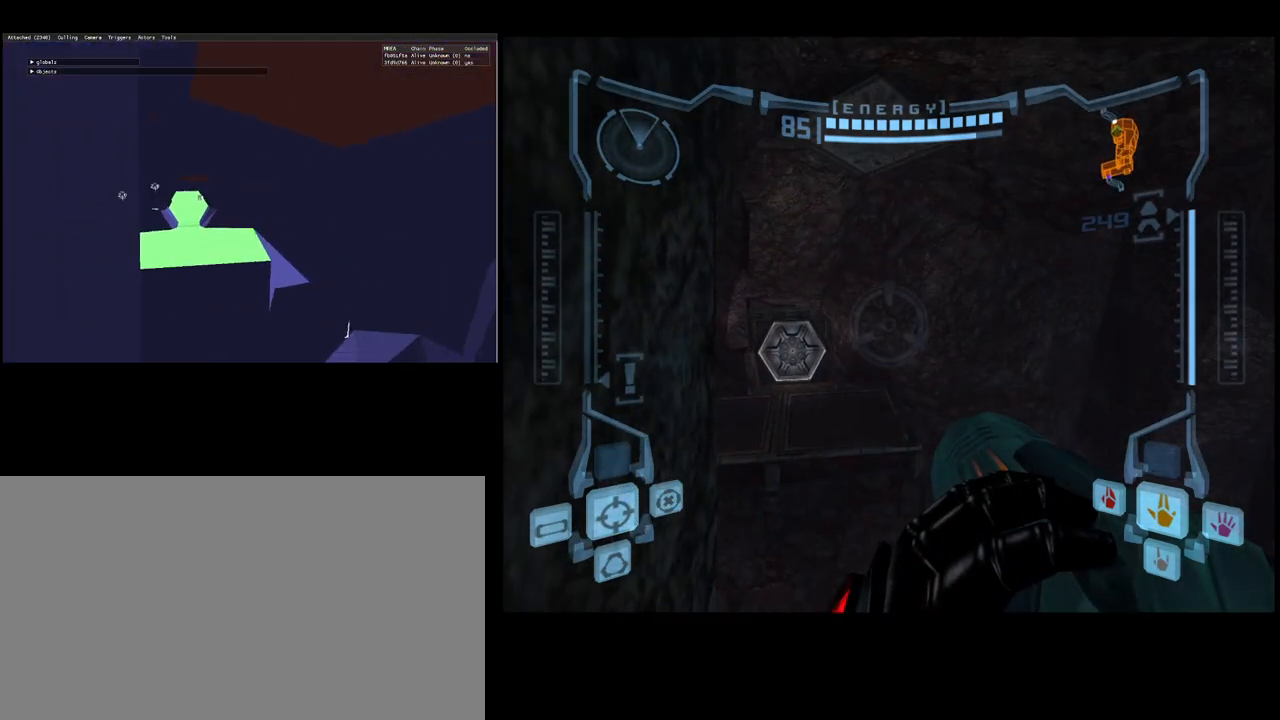
{"buttons": ["L1"], "left_stick": "center", "events": [[17, "left_stick", "left"], [200, "left_stick", "center"], [317, "L1", "down"], [333, "R1", "up"]]}
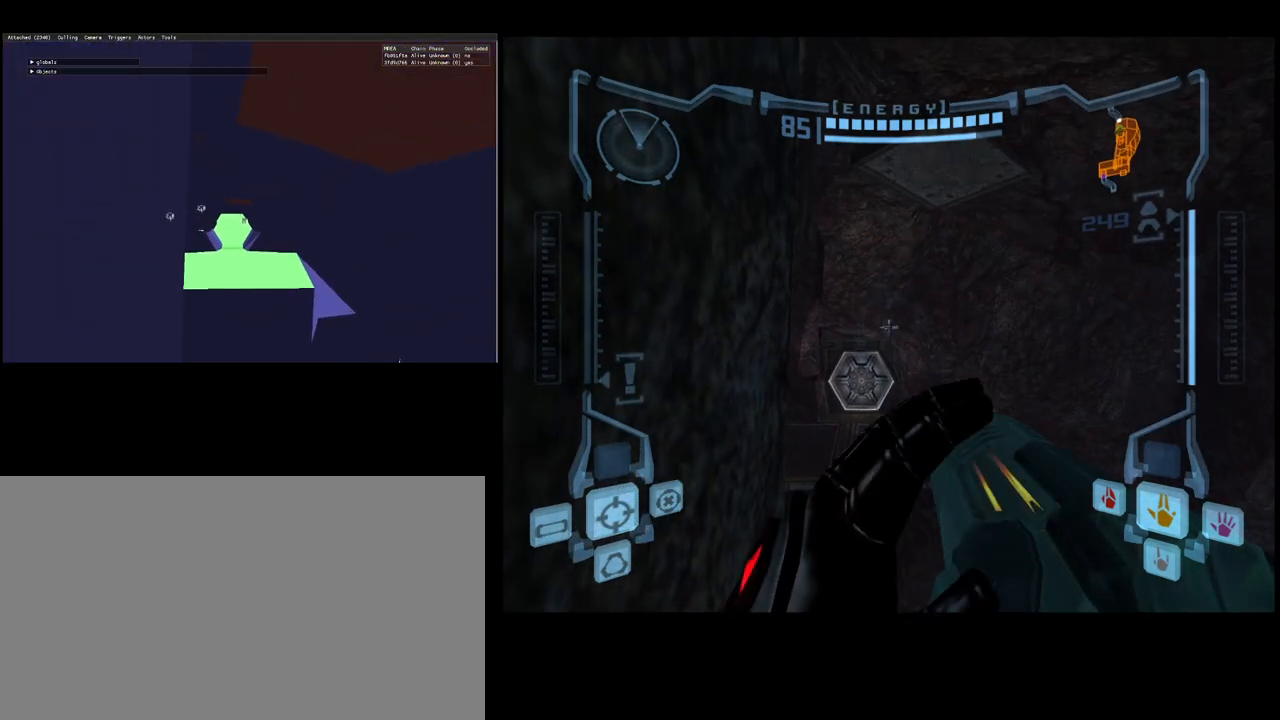
{"buttons": ["L1"], "left_stick": "up-right", "events": [[233, "B", "down"], [250, "left_stick", "right"], [300, "B", "up"], [383, "left_stick", "up-right"]]}
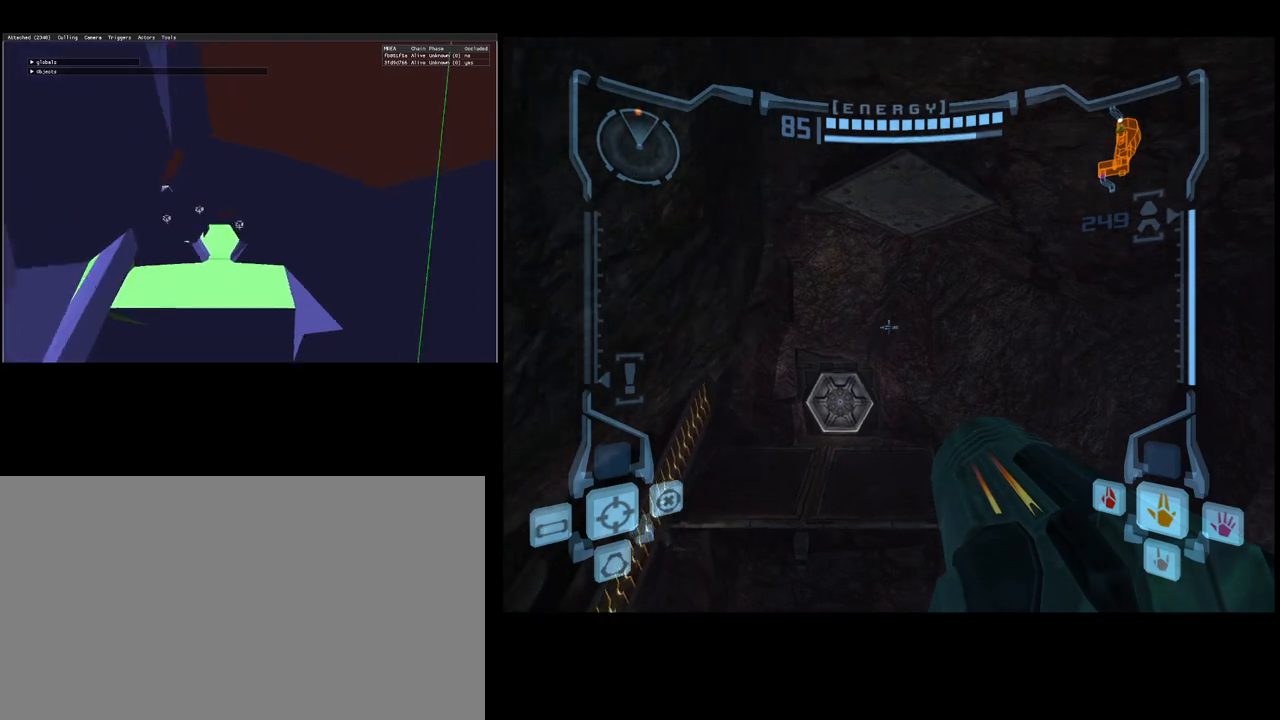
{"buttons": ["L1"], "left_stick": "up", "events": [[133, "left_stick", "up"]]}
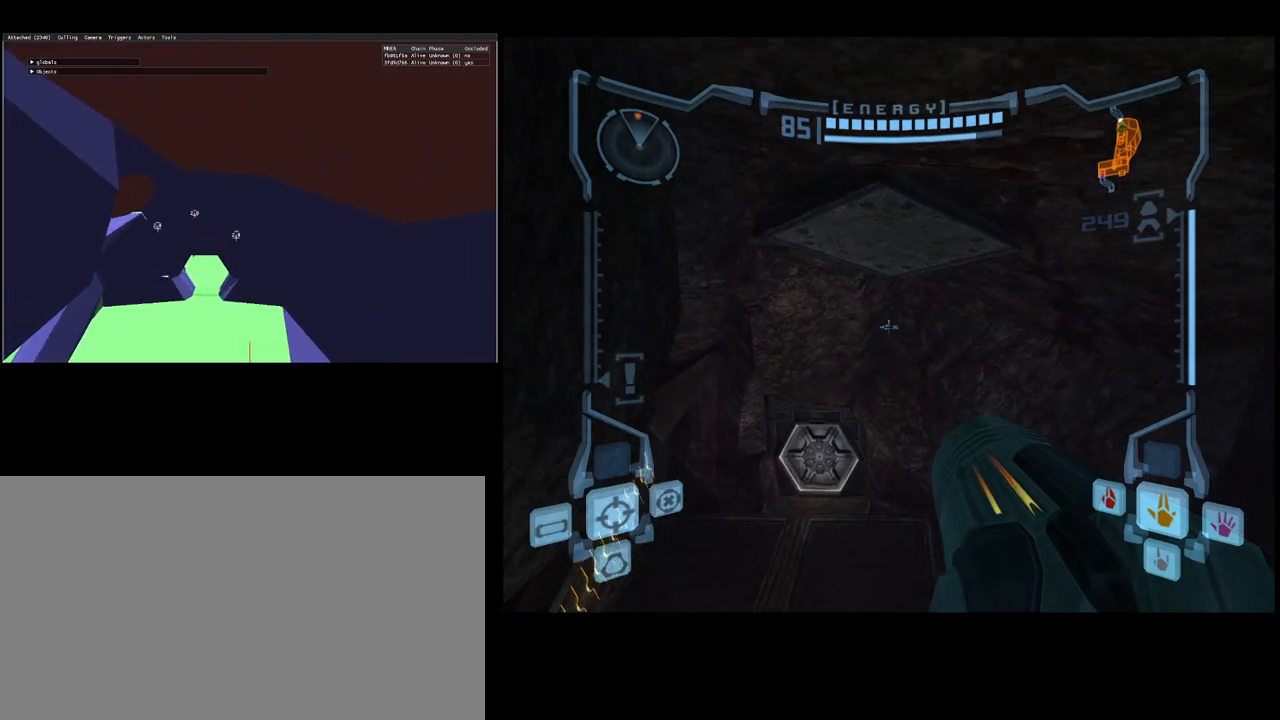
{"buttons": ["L1"], "left_stick": "up", "events": []}
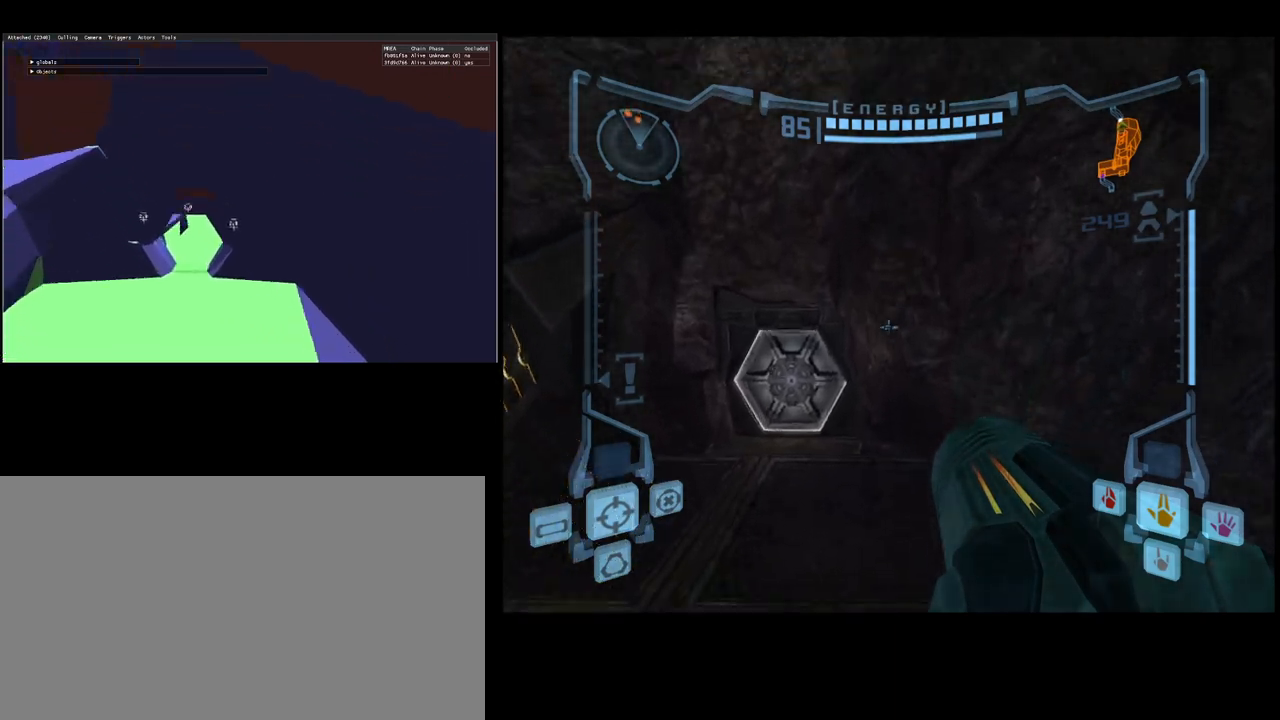
{"buttons": ["L1"], "left_stick": "up-left", "events": [[83, "B", "down"], [83, "left_stick", "up-left"], [217, "B", "up"]]}
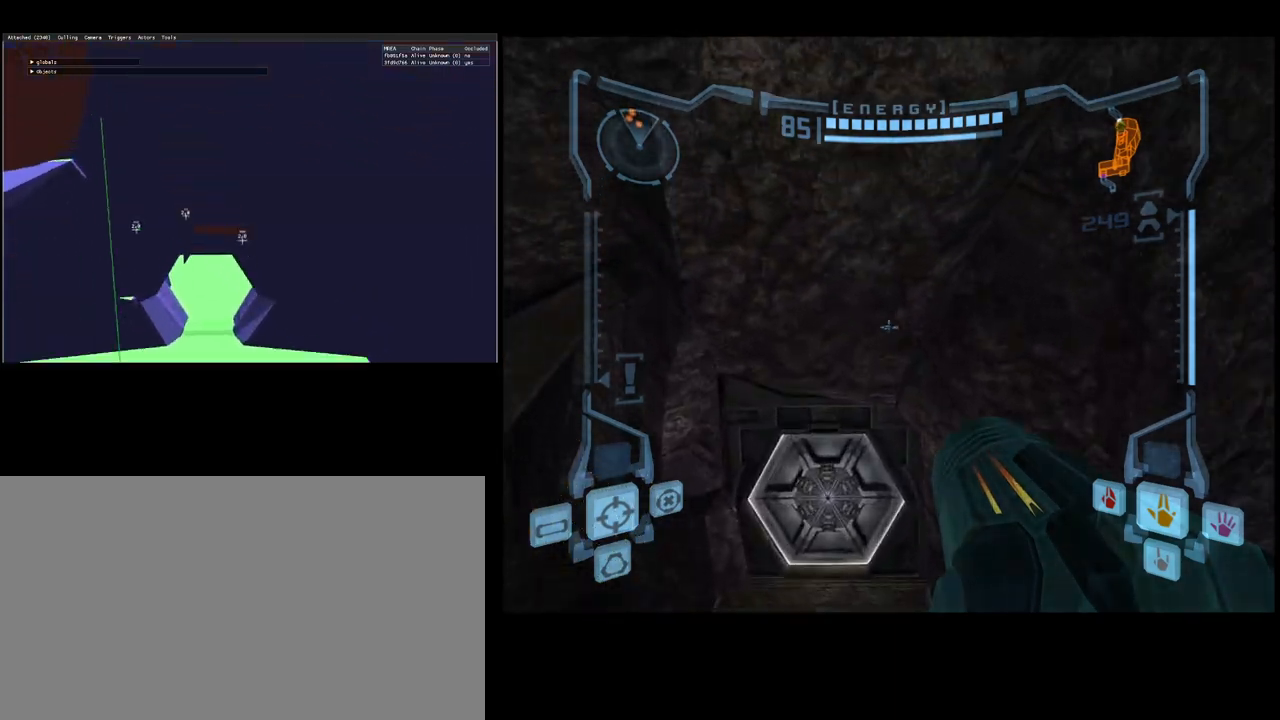
{"buttons": ["L1"], "left_stick": "up-left", "events": []}
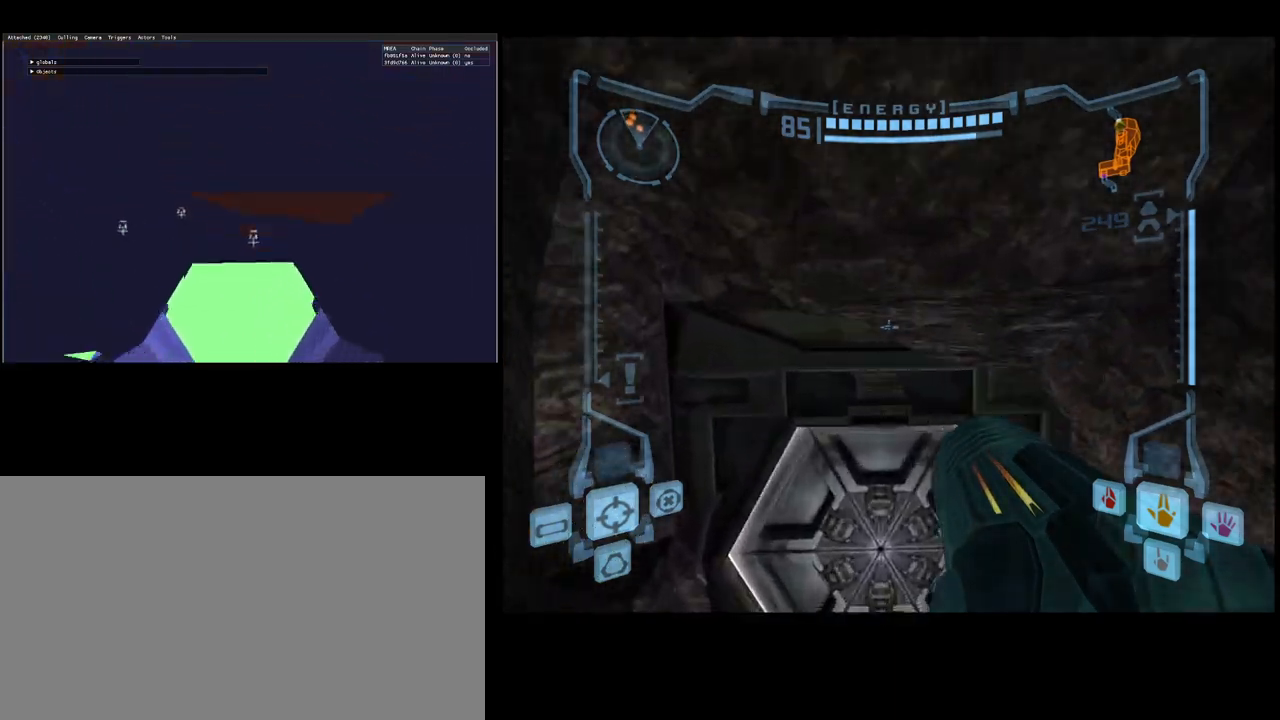
{"buttons": ["L1"], "left_stick": "center", "events": [[100, "left_stick", "center"]]}
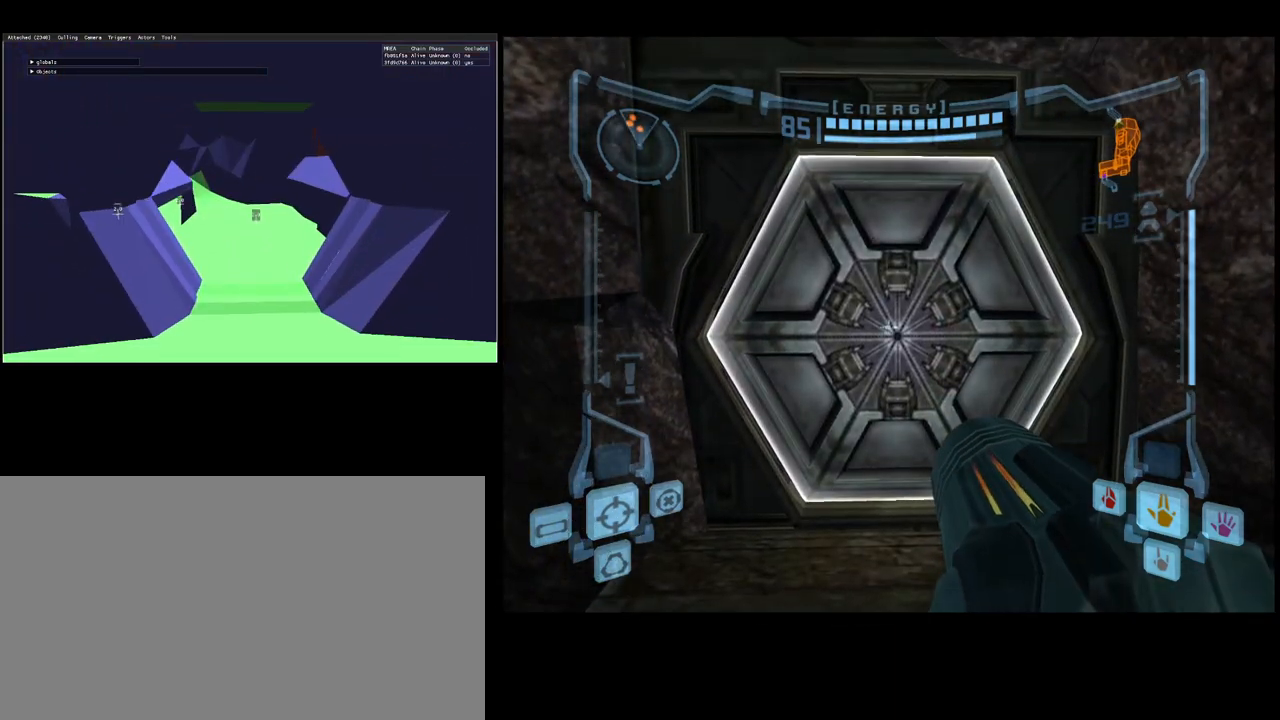
{"buttons": [], "left_stick": "center", "events": [[167, "L1", "up"]]}
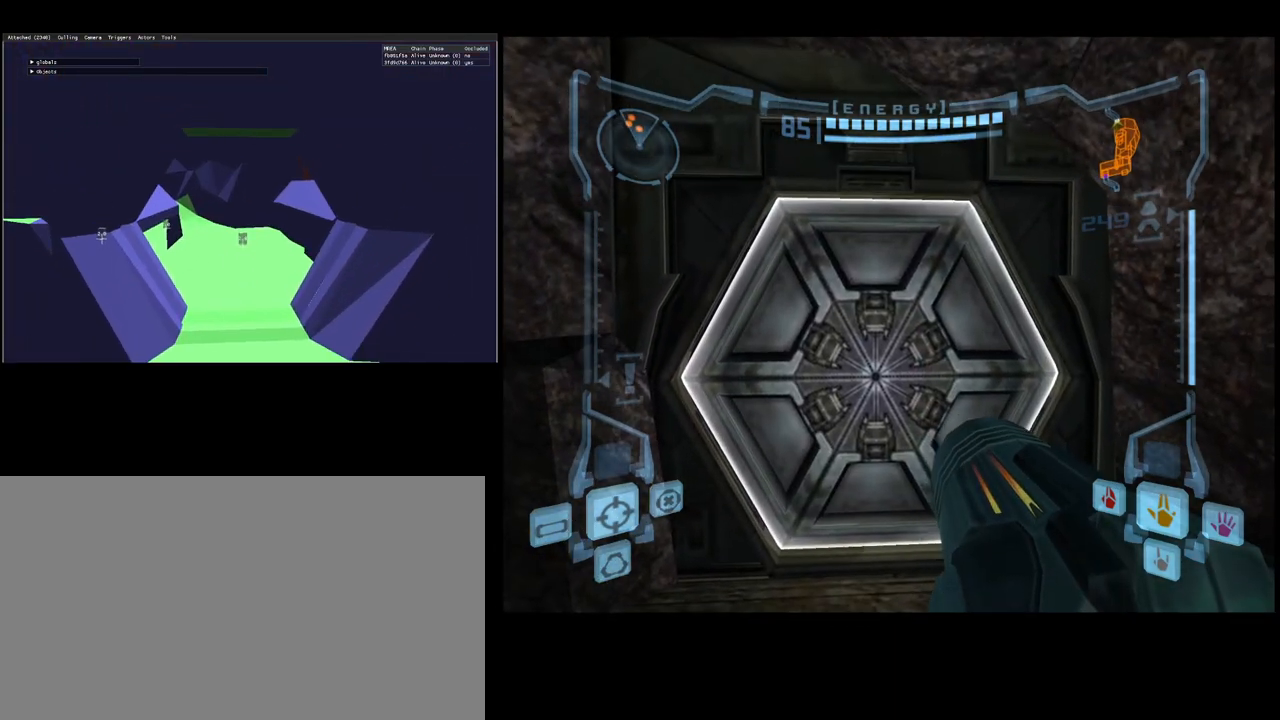
{"buttons": [], "left_stick": "center", "events": []}
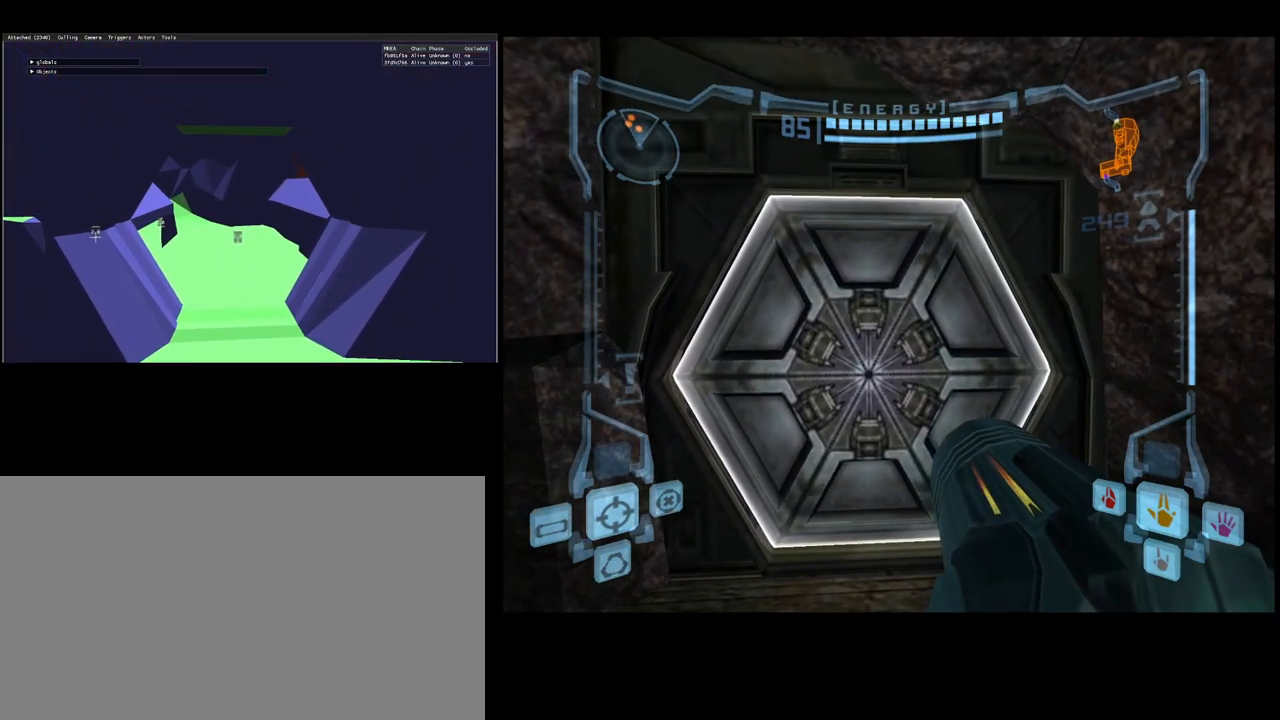
{"buttons": [], "left_stick": "center", "events": []}
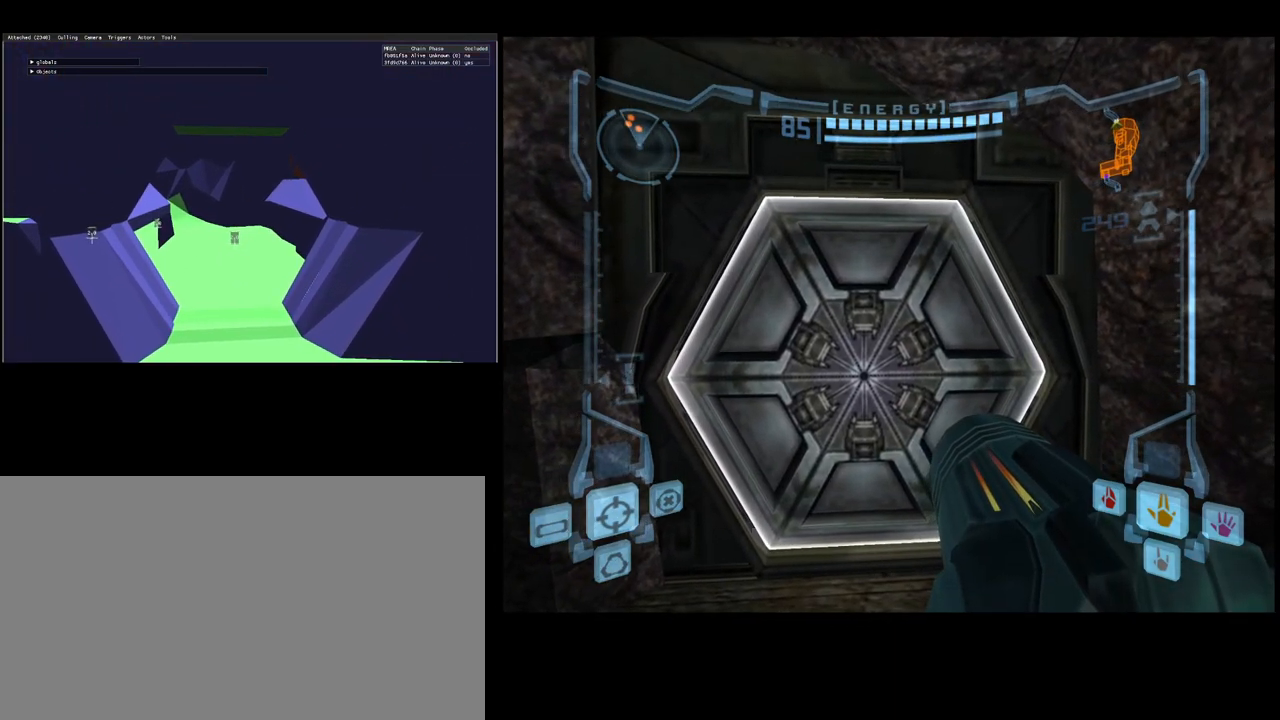
{"buttons": [], "left_stick": "center", "events": []}
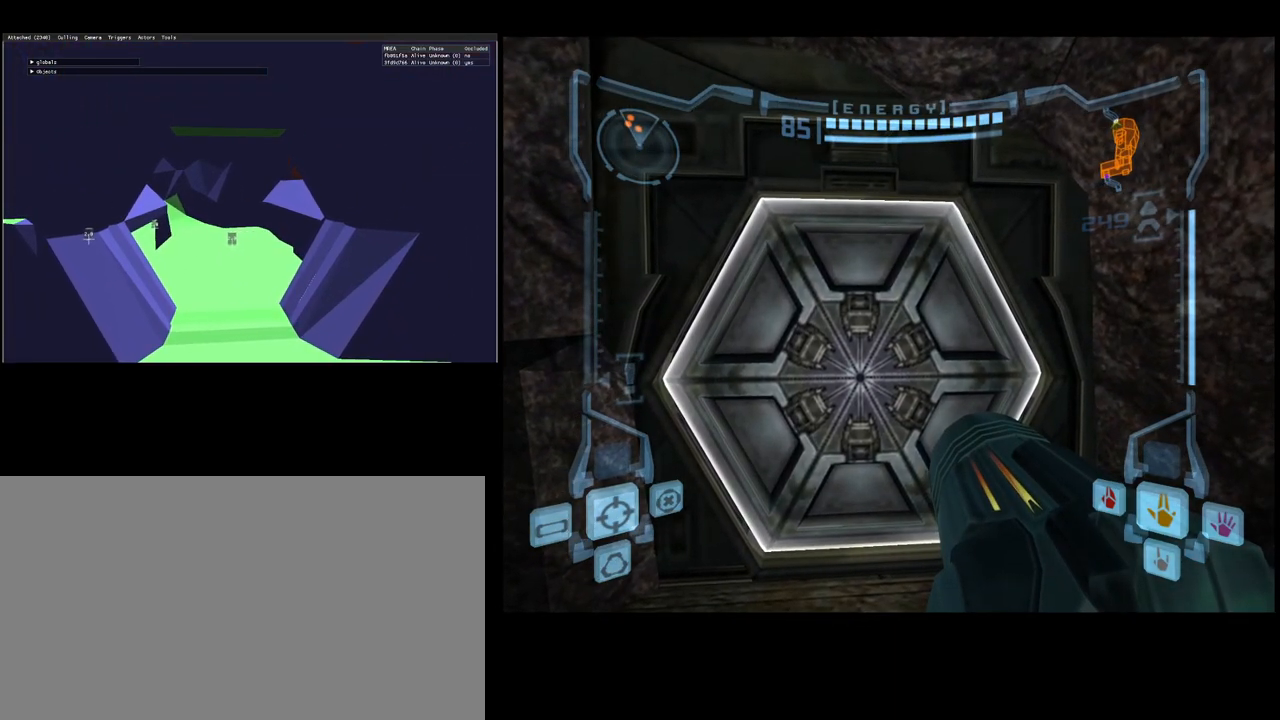
{"buttons": [], "left_stick": "center", "events": []}